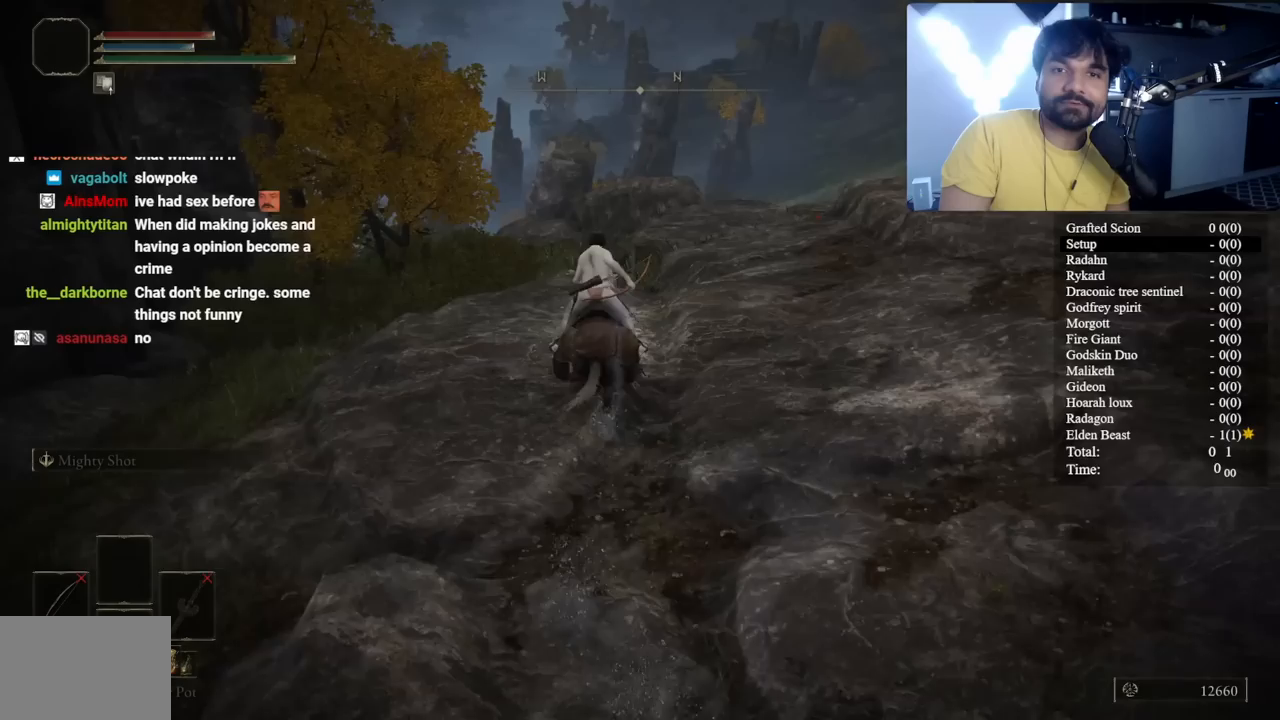
Gameplay with a controller (Xbox layout); each line is a JSON object with the inputs held at the frame after it. "button_events" lists button changes between this image and that frame as [ms after this image, input, new state], when the widget could be followed in between (sticks are given only as held states).
{"buttons": ["B"], "left_stick": "up", "right_stick": "center", "button_events": [[233, "A", "down"], [400, "A", "up"]]}
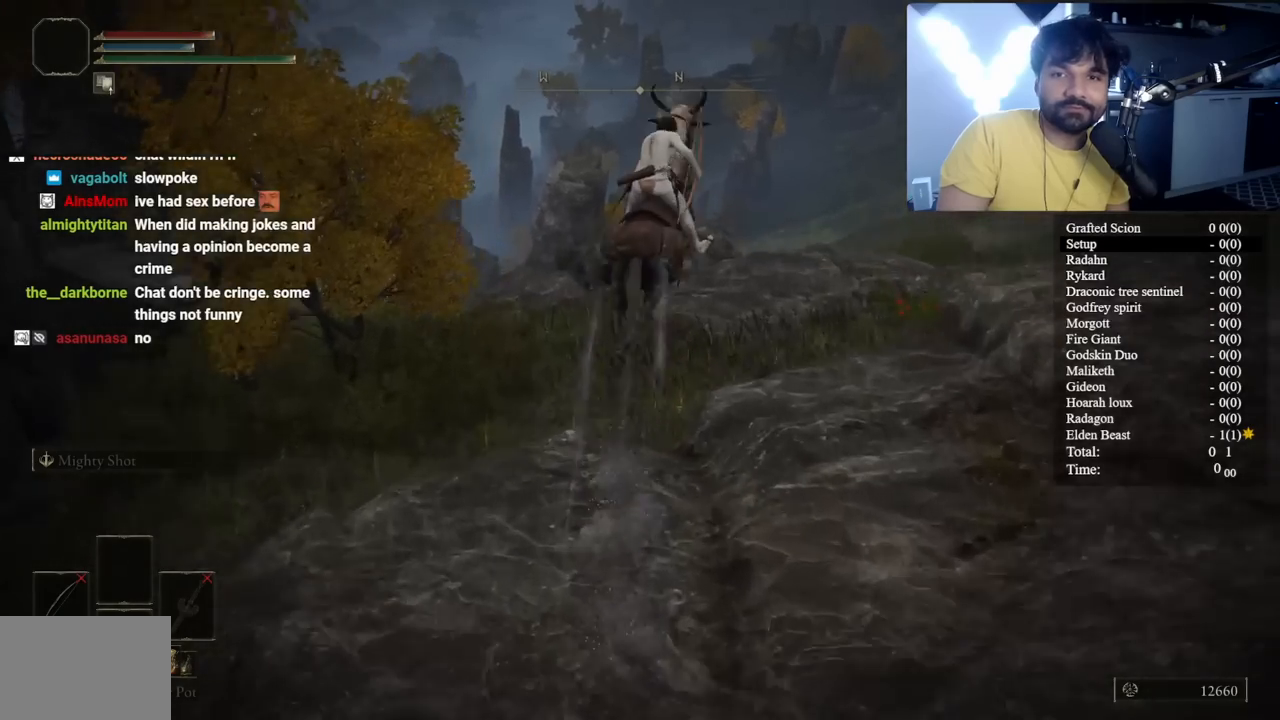
{"buttons": ["B"], "left_stick": "up", "right_stick": "center", "button_events": [[100, "B", "up"], [300, "B", "down"], [417, "B", "up"], [500, "B", "down"]]}
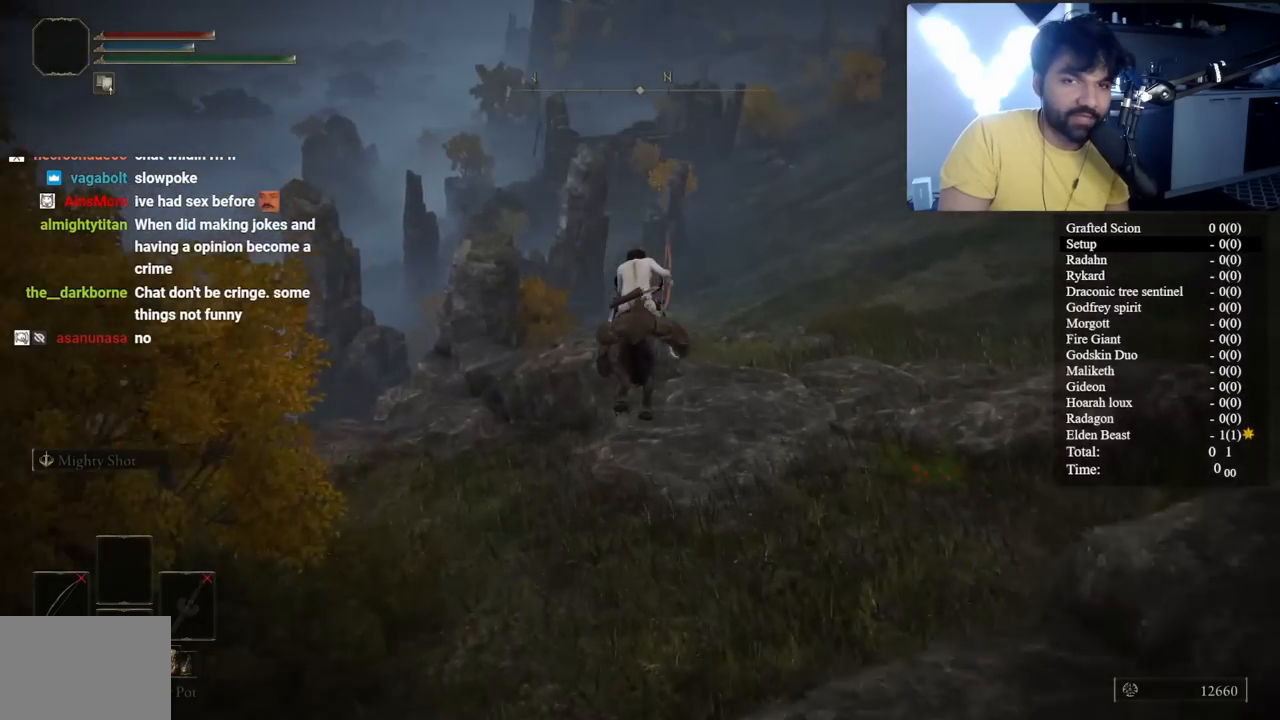
{"buttons": ["B"], "left_stick": "up", "right_stick": "center", "button_events": [[100, "B", "up"], [217, "B", "down"], [317, "B", "up"], [383, "B", "down"]]}
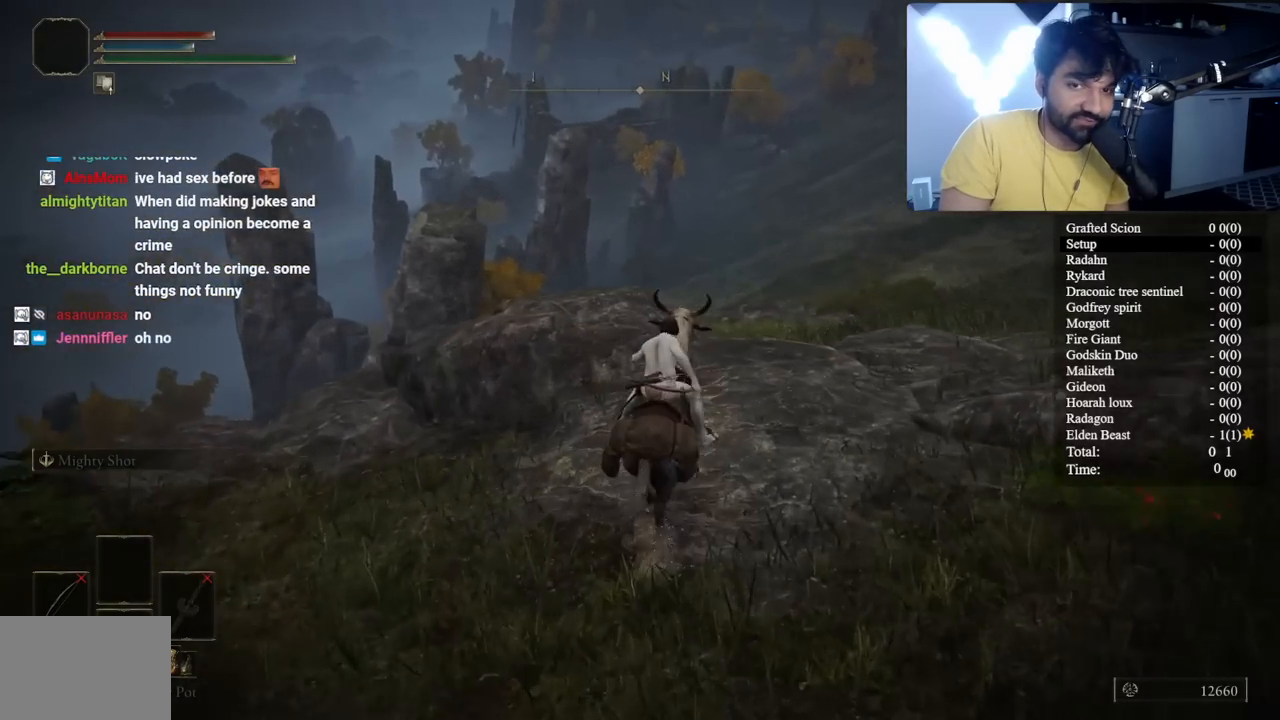
{"buttons": ["B"], "left_stick": "up", "right_stick": "center", "button_events": []}
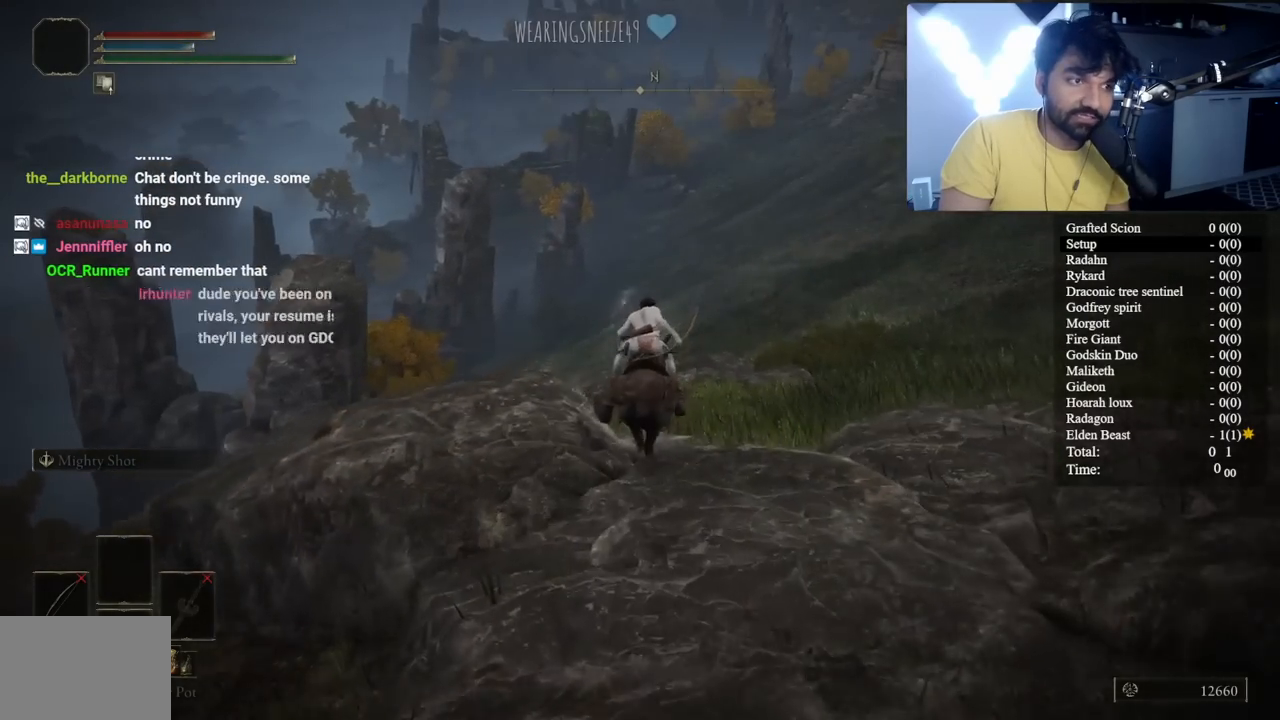
{"buttons": ["B"], "left_stick": "up", "right_stick": "center", "button_events": [[333, "B", "up"], [400, "B", "down"]]}
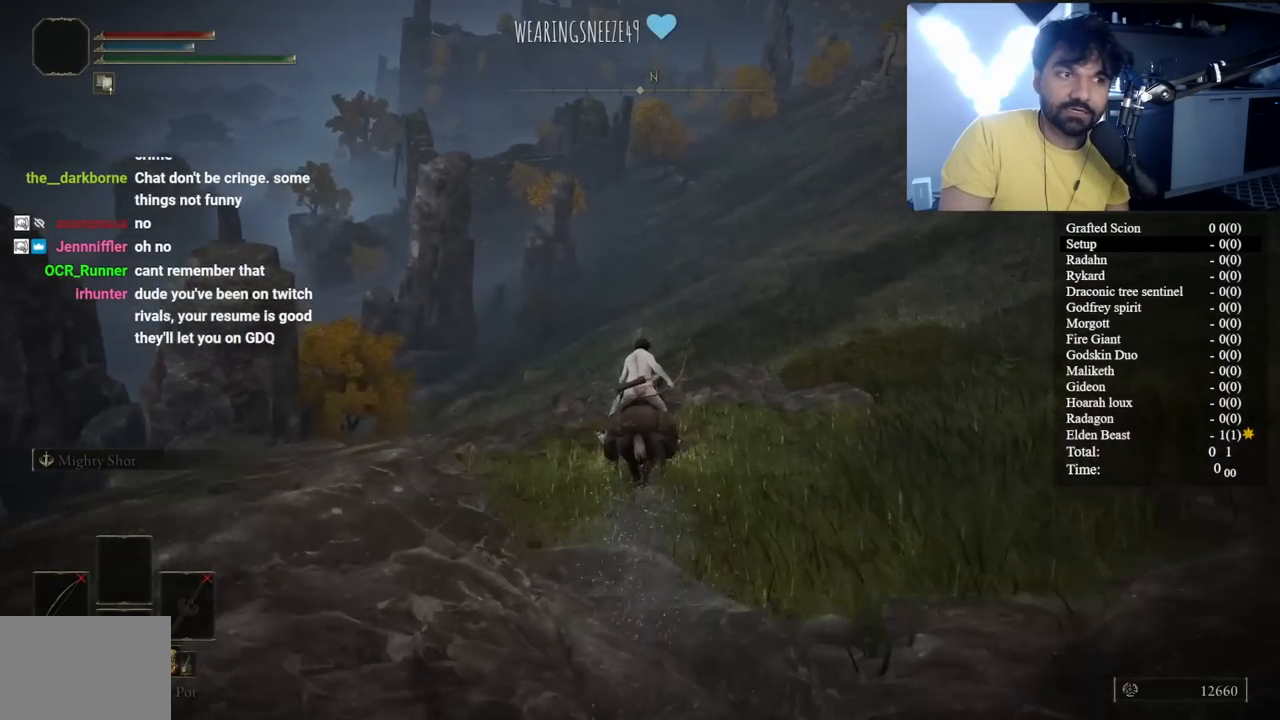
{"buttons": ["B"], "left_stick": "up", "right_stick": "center", "button_events": [[267, "B", "up"], [367, "B", "down"]]}
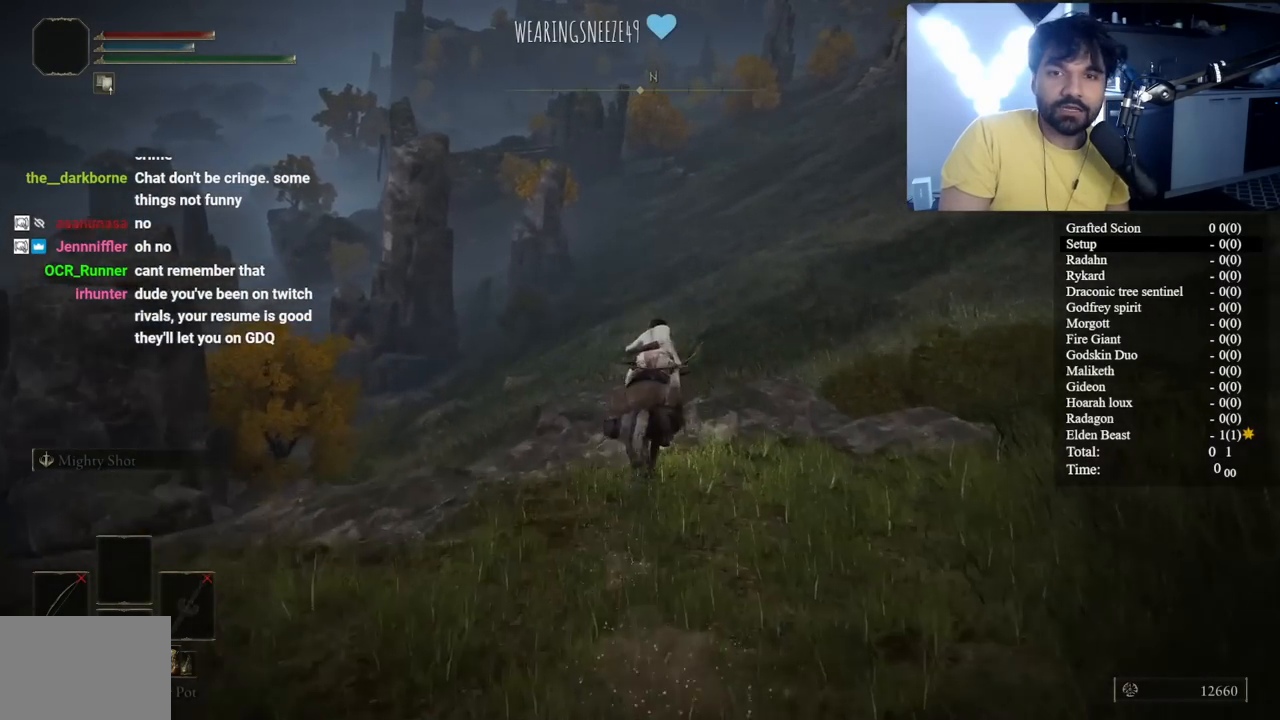
{"buttons": ["B"], "left_stick": "up", "right_stick": "center", "button_events": []}
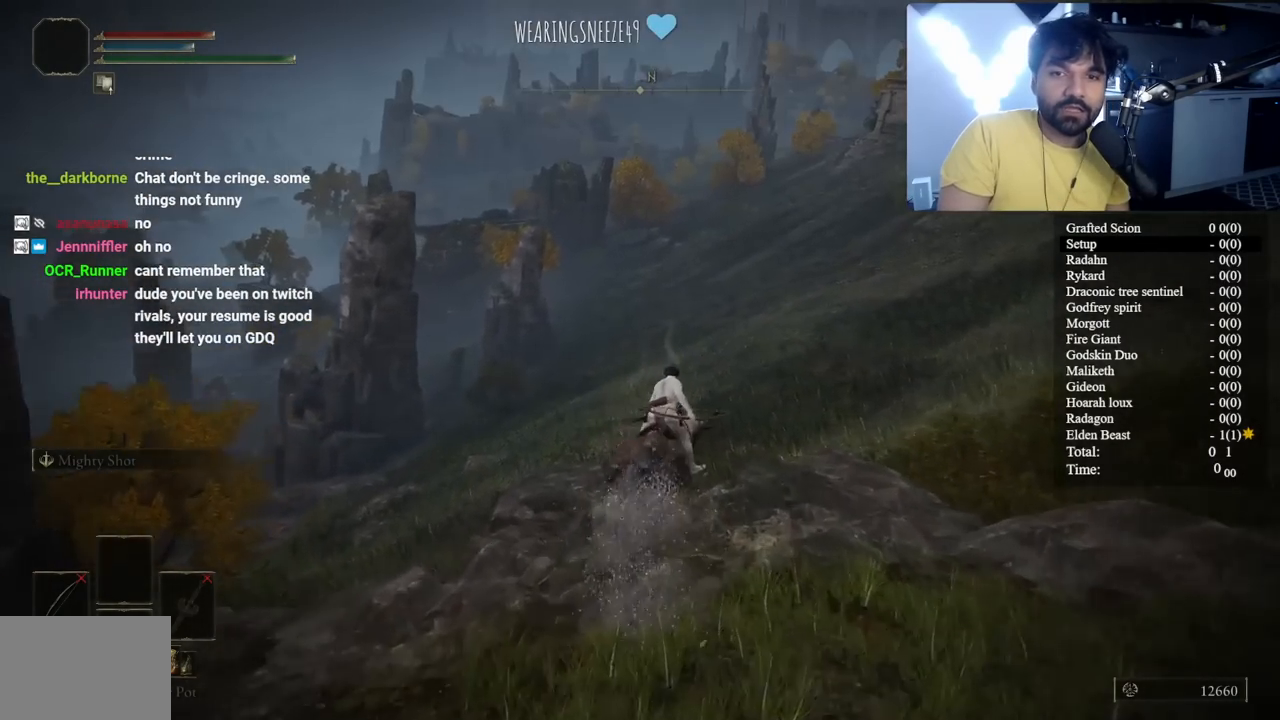
{"buttons": ["B"], "left_stick": "up", "right_stick": "center", "button_events": [[250, "B", "up"], [400, "B", "down"]]}
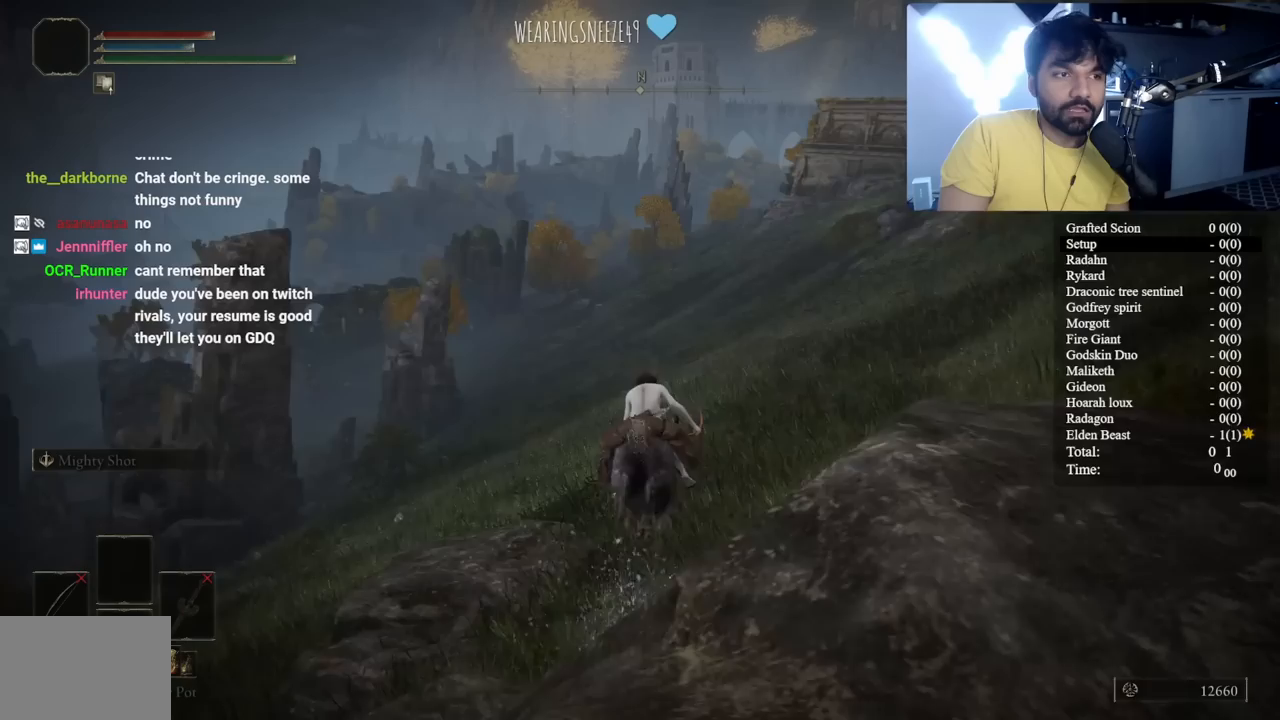
{"buttons": ["B"], "left_stick": "up", "right_stick": "center", "button_events": [[17, "B", "up"], [117, "B", "down"], [233, "B", "up"], [300, "B", "down"], [400, "B", "up"], [483, "B", "down"]]}
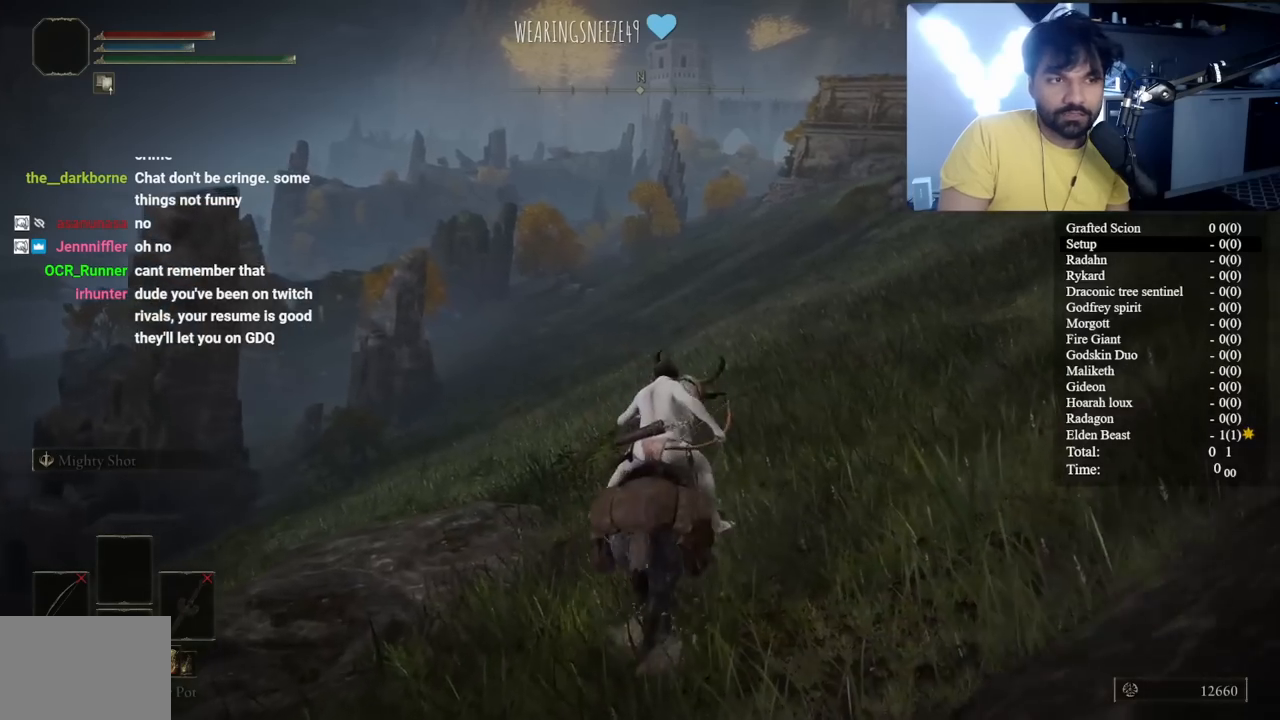
{"buttons": ["B"], "left_stick": "up", "right_stick": "center", "button_events": [[83, "B", "up"], [167, "B", "down"]]}
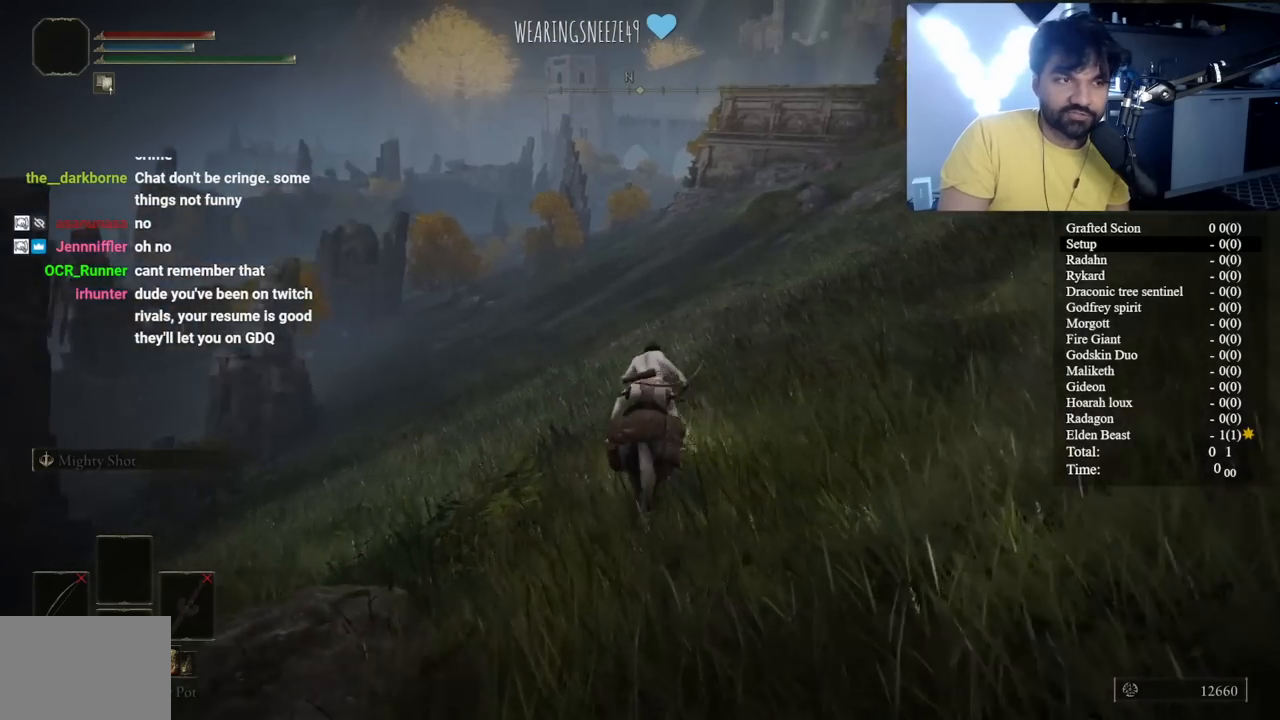
{"buttons": ["B"], "left_stick": "up", "right_stick": "center", "button_events": []}
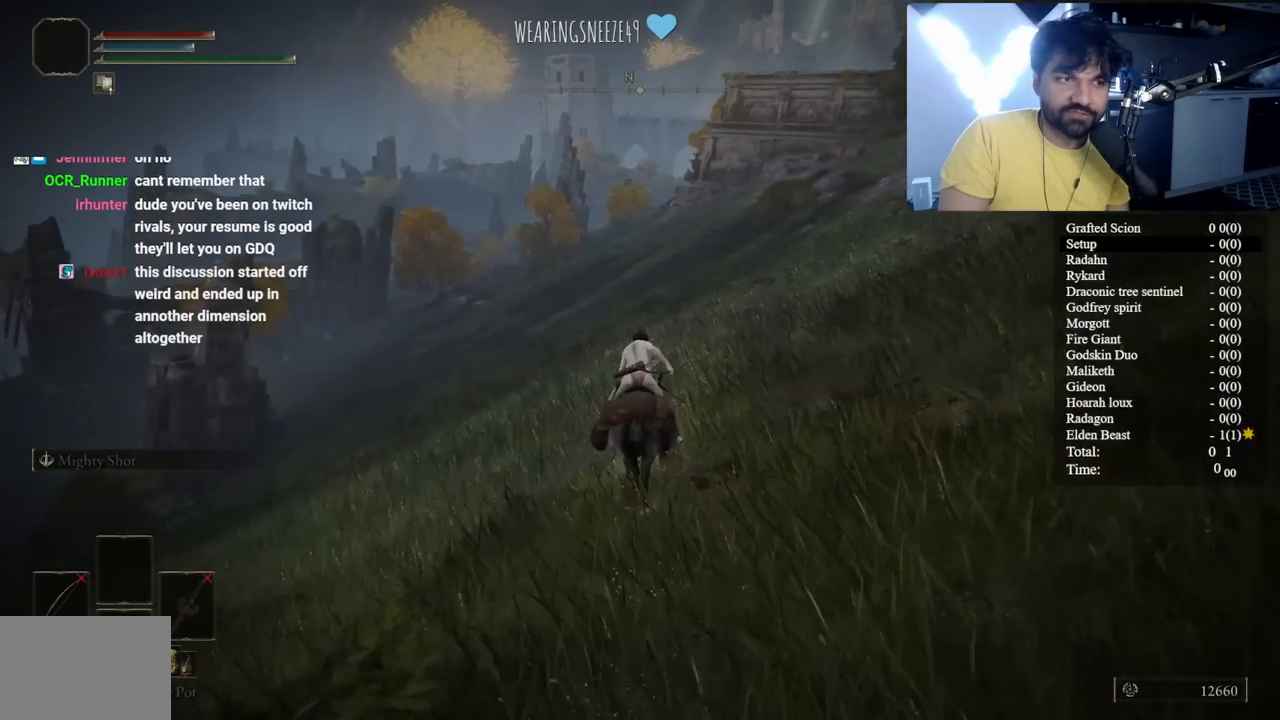
{"buttons": ["B"], "left_stick": "up", "right_stick": "center", "button_events": []}
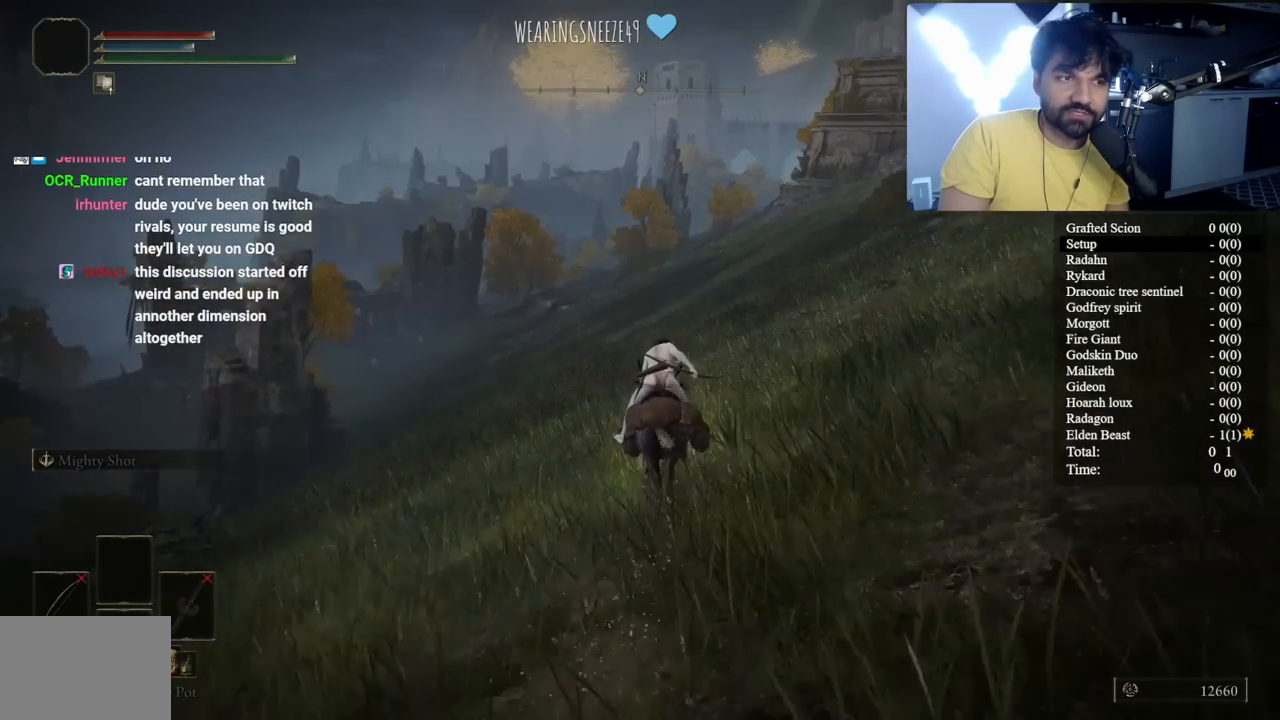
{"buttons": [], "left_stick": "up-right", "right_stick": "down-left", "button_events": [[117, "B", "up"]]}
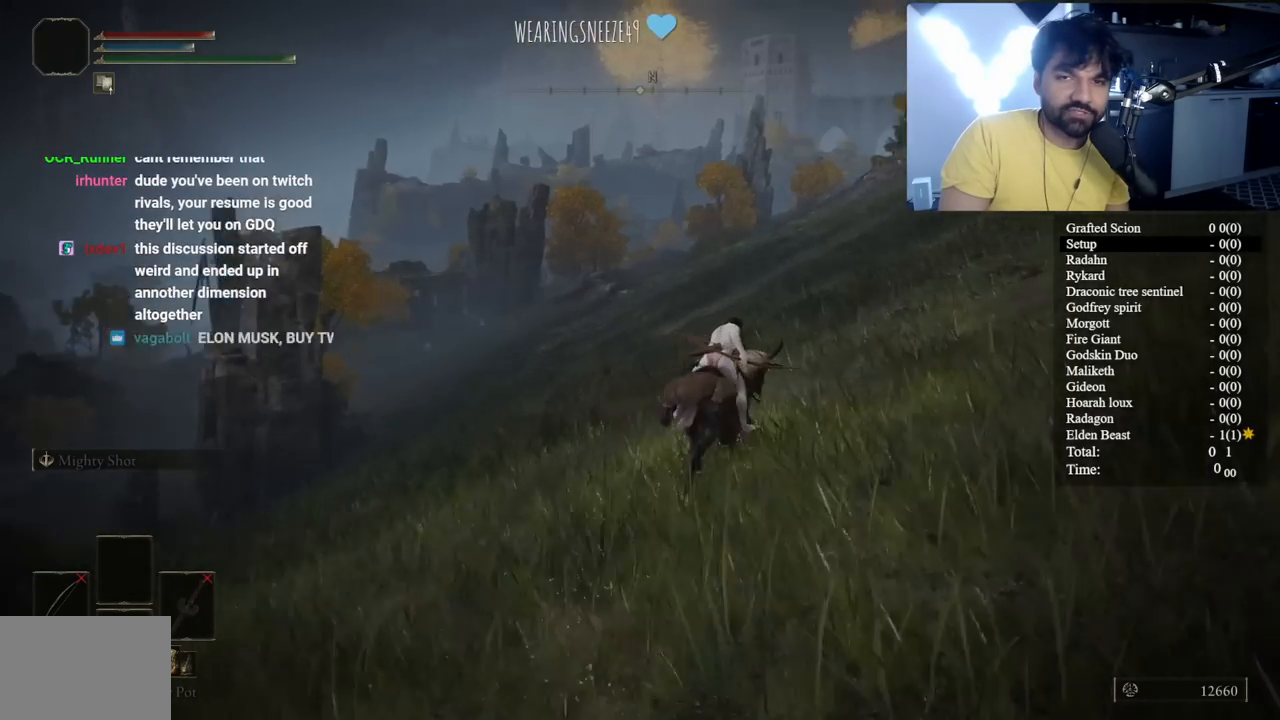
{"buttons": [], "left_stick": "up", "right_stick": "center", "button_events": [[150, "B", "down"], [283, "B", "up"]]}
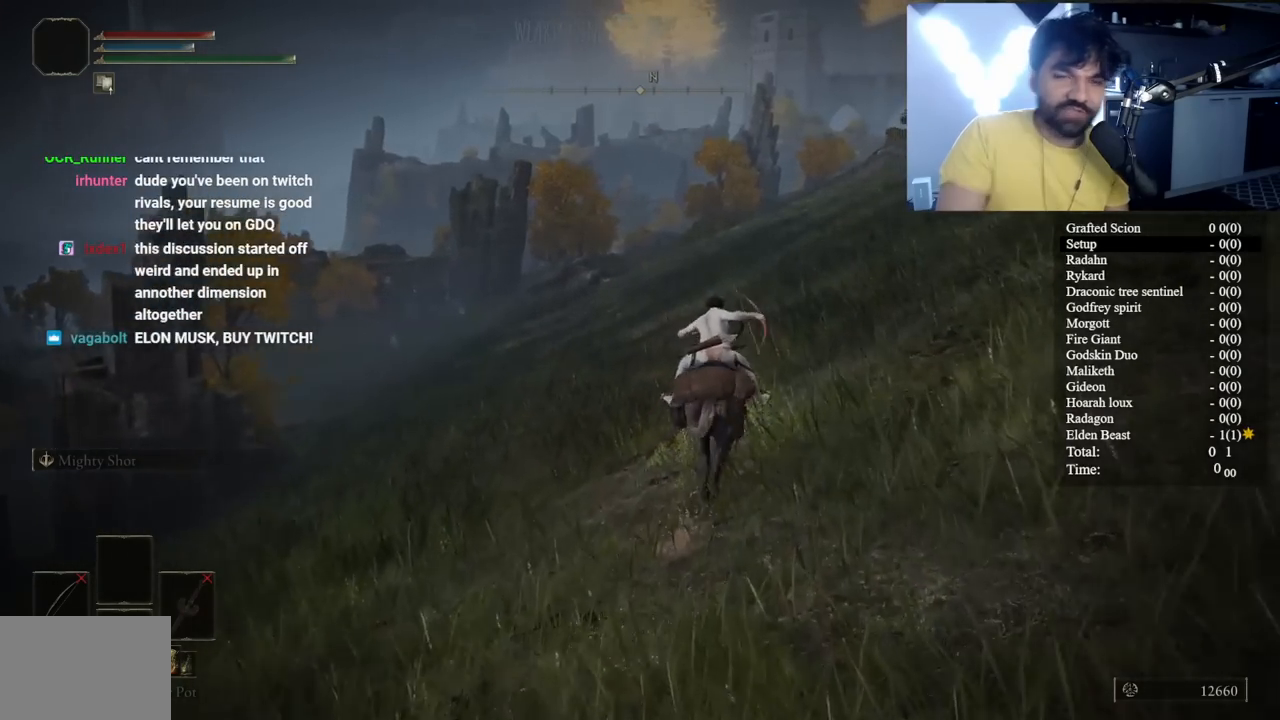
{"buttons": [], "left_stick": "up", "right_stick": "center", "button_events": []}
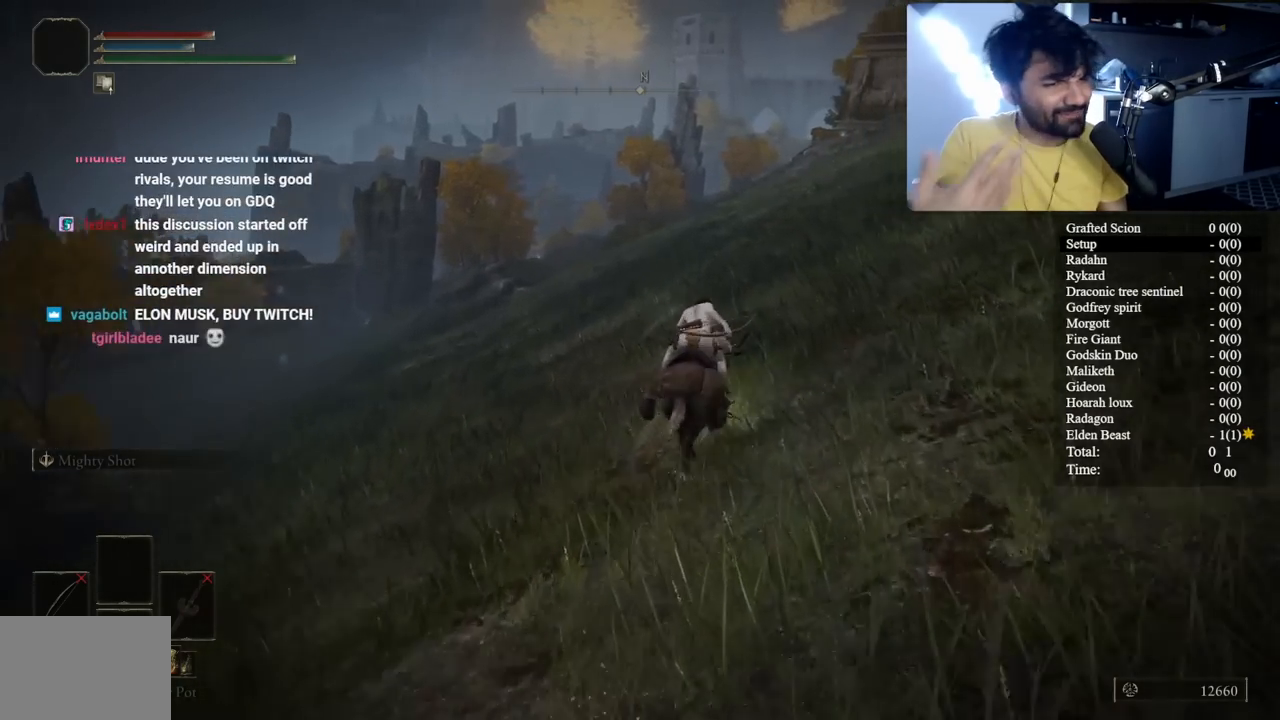
{"buttons": [], "left_stick": "up", "right_stick": "center", "button_events": []}
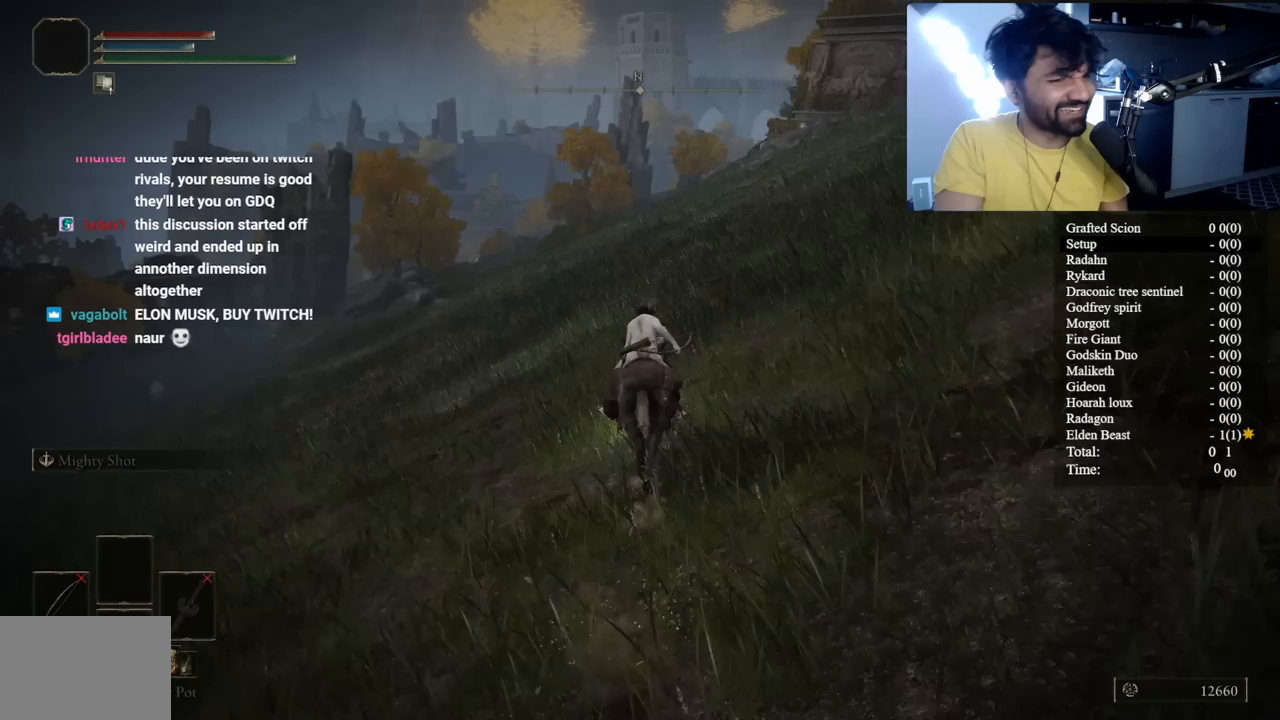
{"buttons": ["B"], "left_stick": "up", "right_stick": "center", "button_events": [[50, "B", "down"]]}
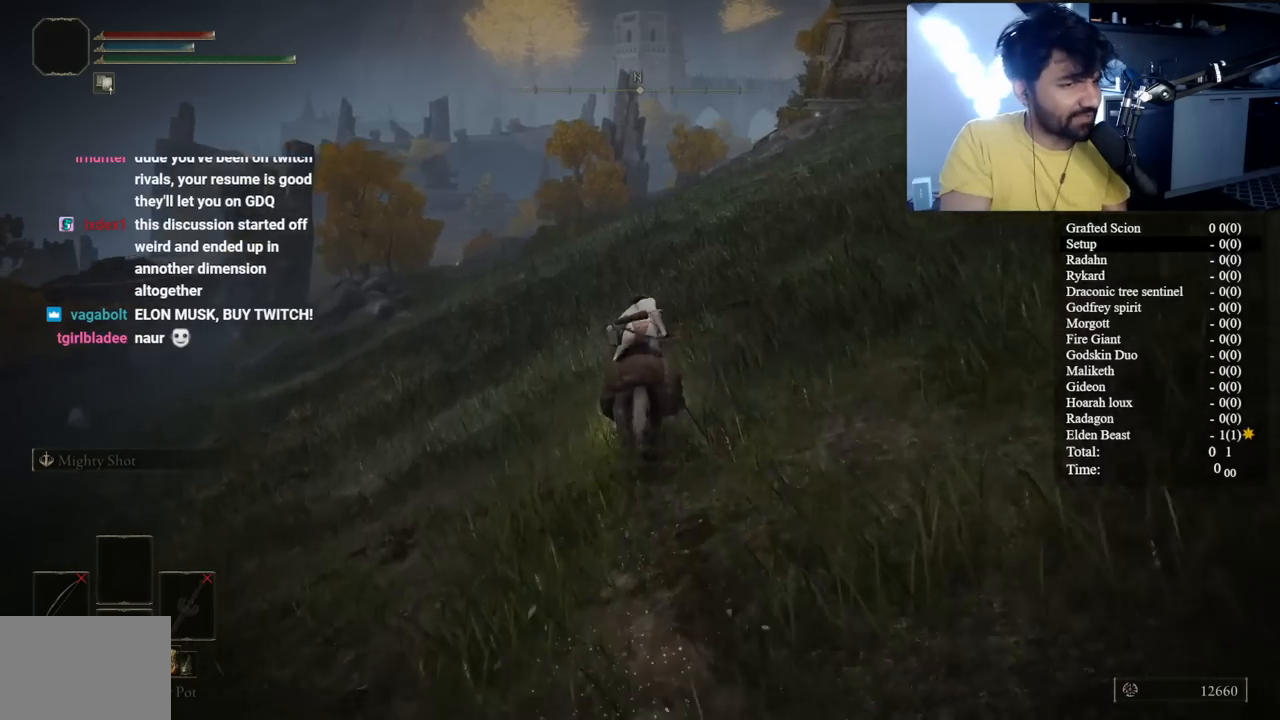
{"buttons": ["B"], "left_stick": "up", "right_stick": "center", "button_events": []}
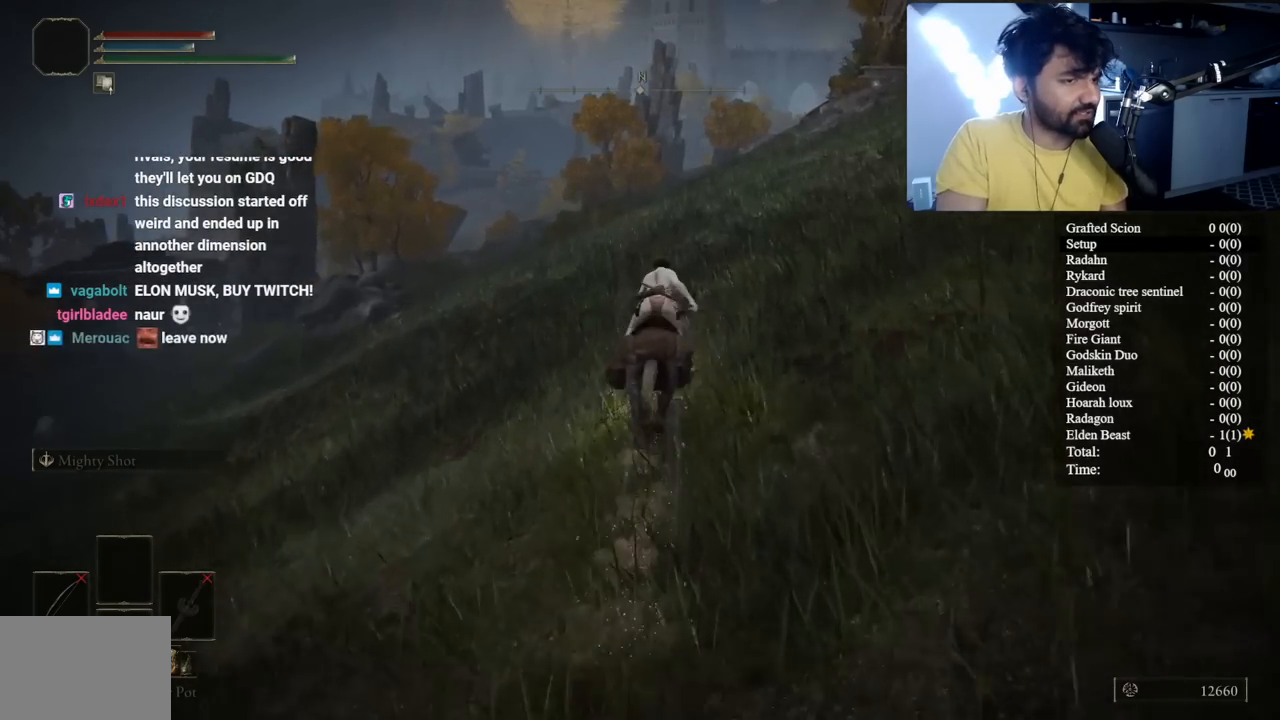
{"buttons": [], "left_stick": "up", "right_stick": "center", "button_events": [[433, "B", "up"]]}
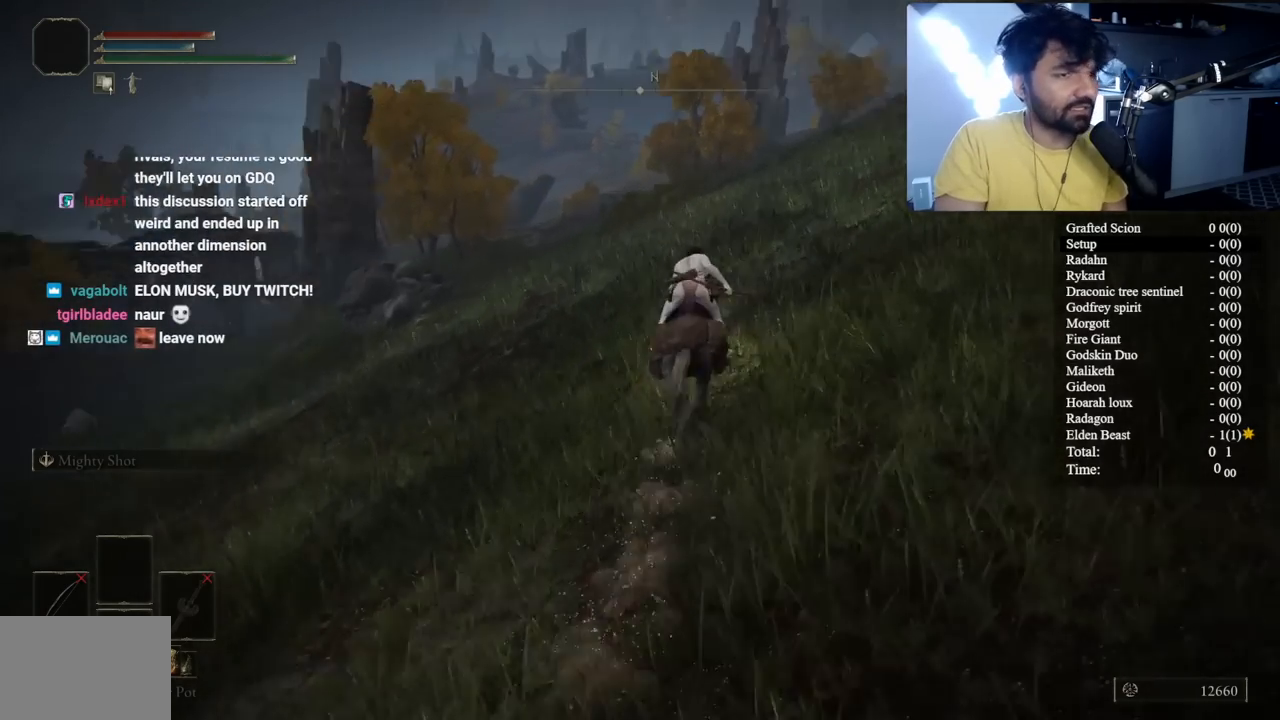
{"buttons": ["B"], "left_stick": "up", "right_stick": "down-left", "button_events": [[250, "B", "down"]]}
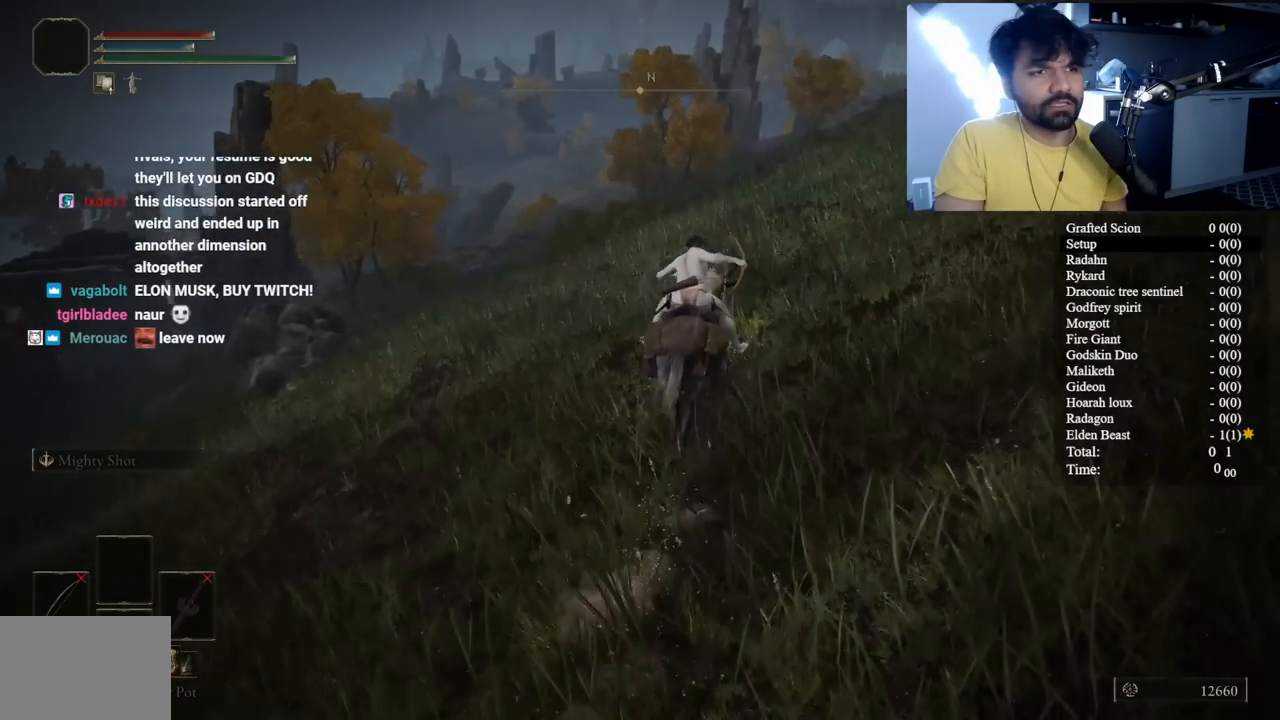
{"buttons": ["B"], "left_stick": "up", "right_stick": "center", "button_events": []}
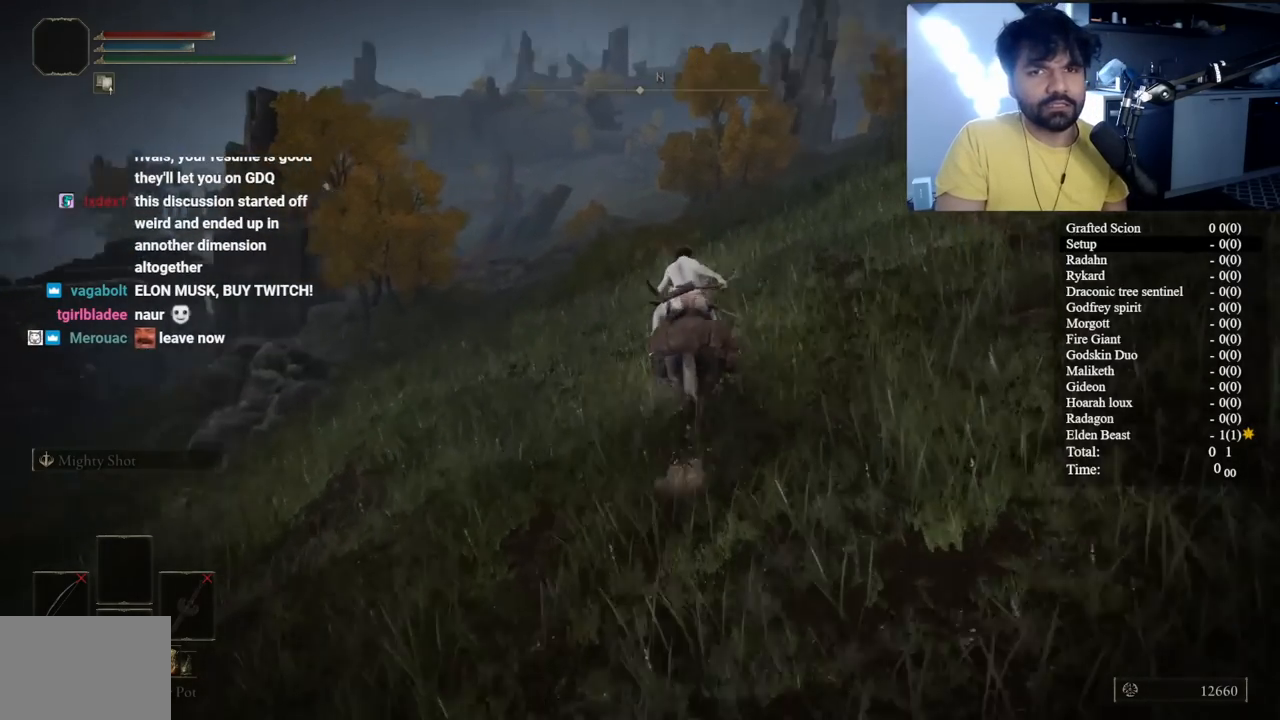
{"buttons": ["B"], "left_stick": "up", "right_stick": "center", "button_events": [[267, "B", "up"], [483, "B", "down"]]}
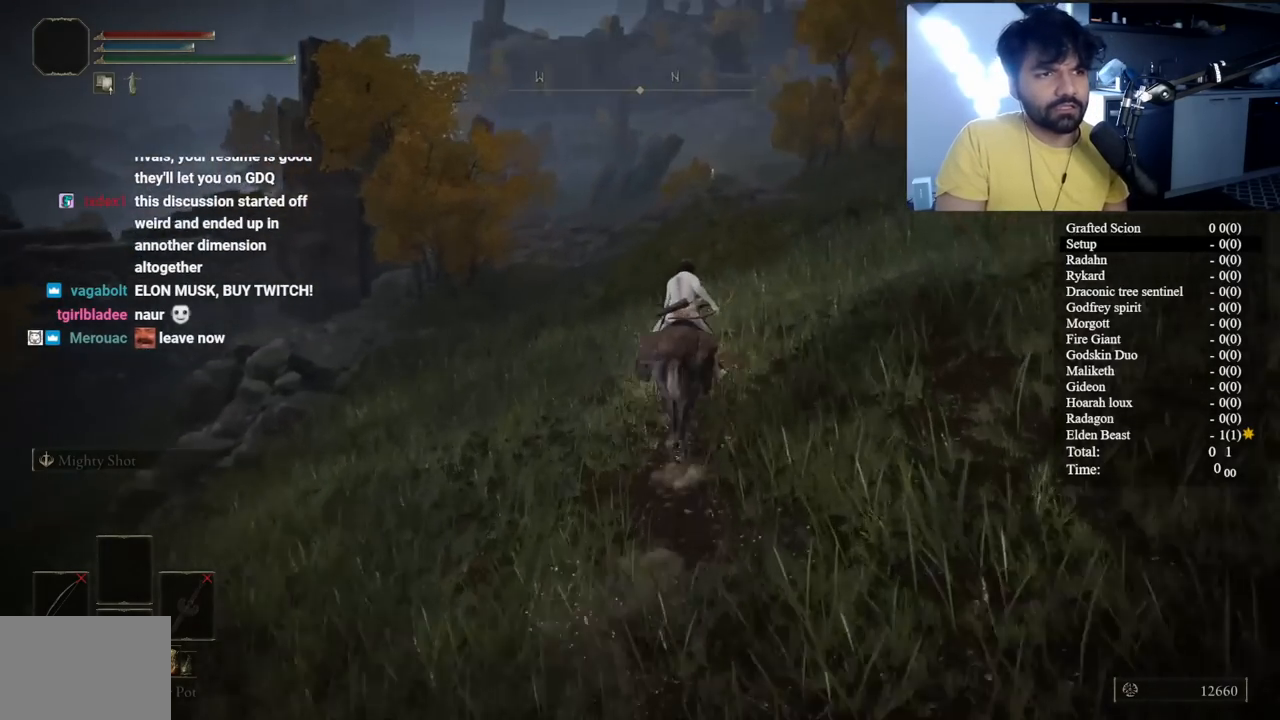
{"buttons": ["B"], "left_stick": "up", "right_stick": "center", "button_events": []}
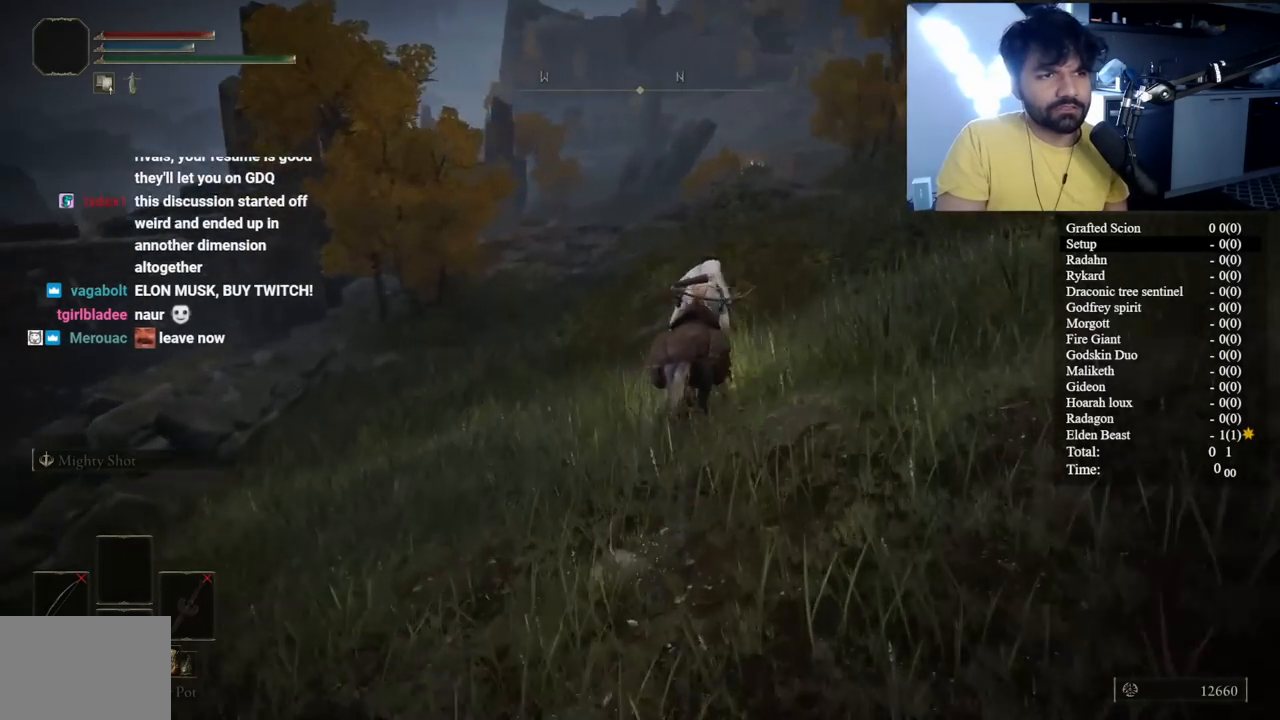
{"buttons": ["B"], "left_stick": "up", "right_stick": "center", "button_events": [[217, "B", "up"], [400, "B", "down"]]}
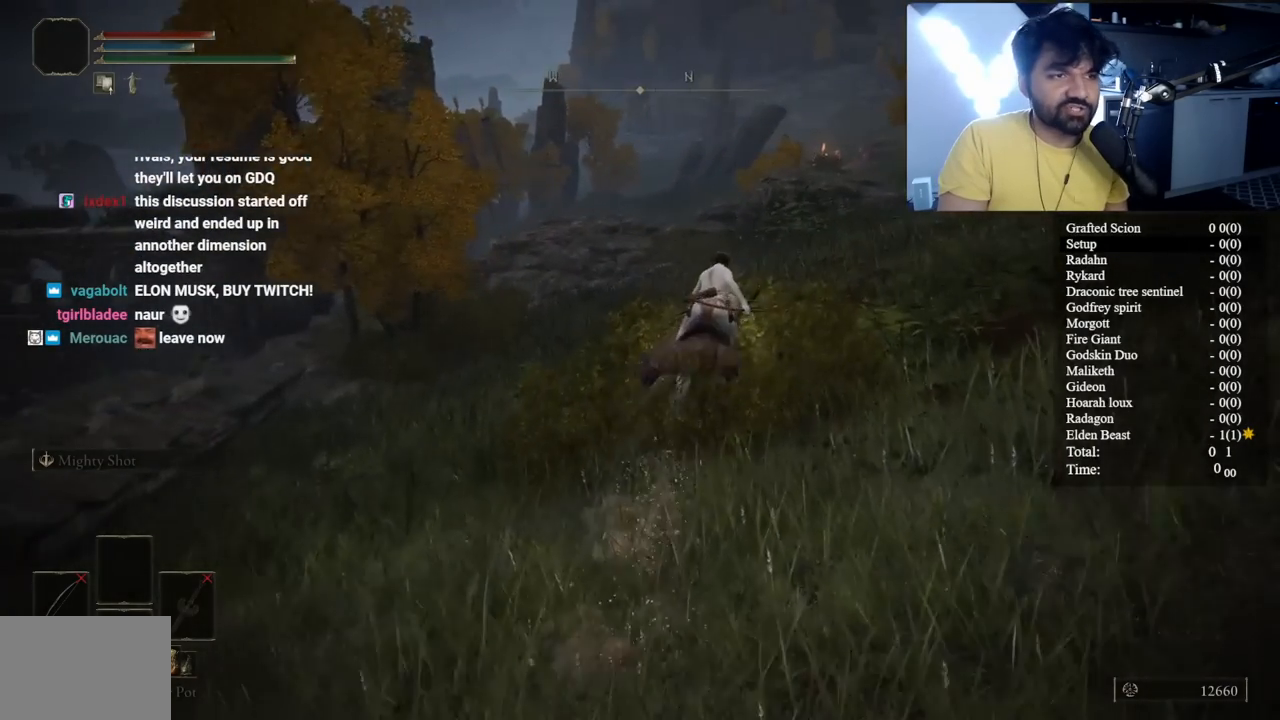
{"buttons": ["B"], "left_stick": "up", "right_stick": "center", "button_events": []}
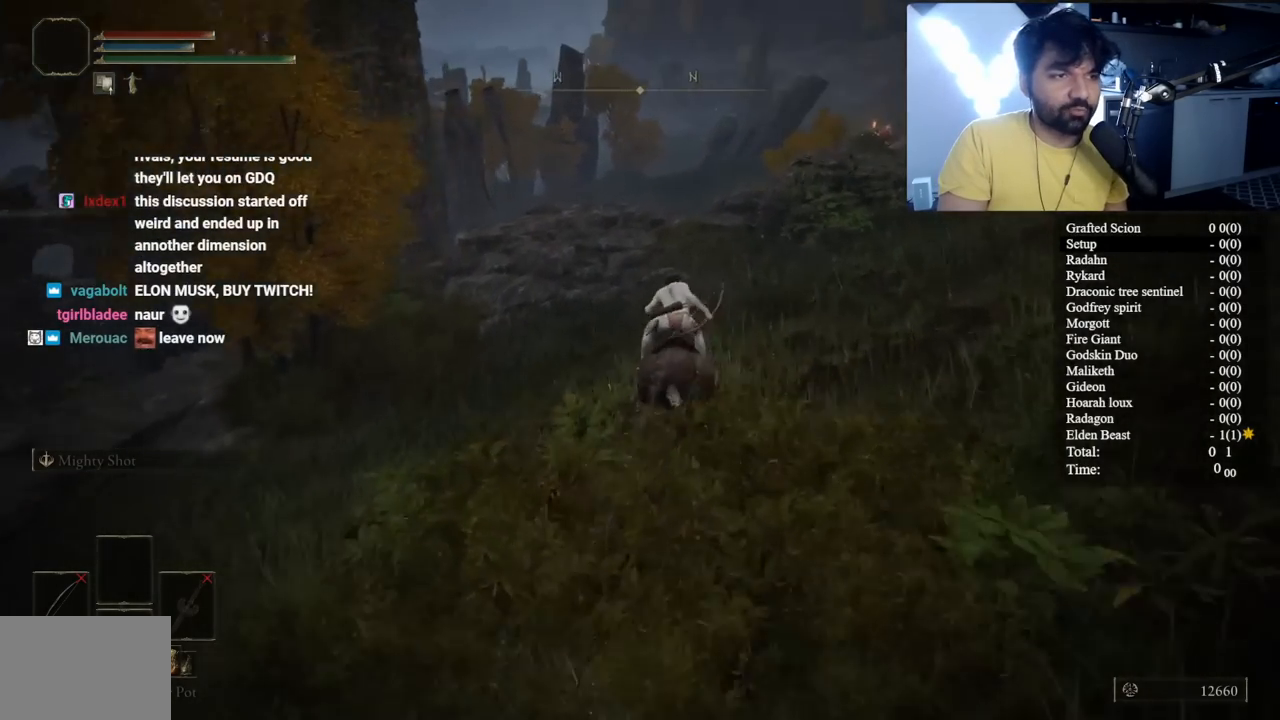
{"buttons": ["B"], "left_stick": "up", "right_stick": "center", "button_events": [[133, "B", "up"], [283, "B", "down"]]}